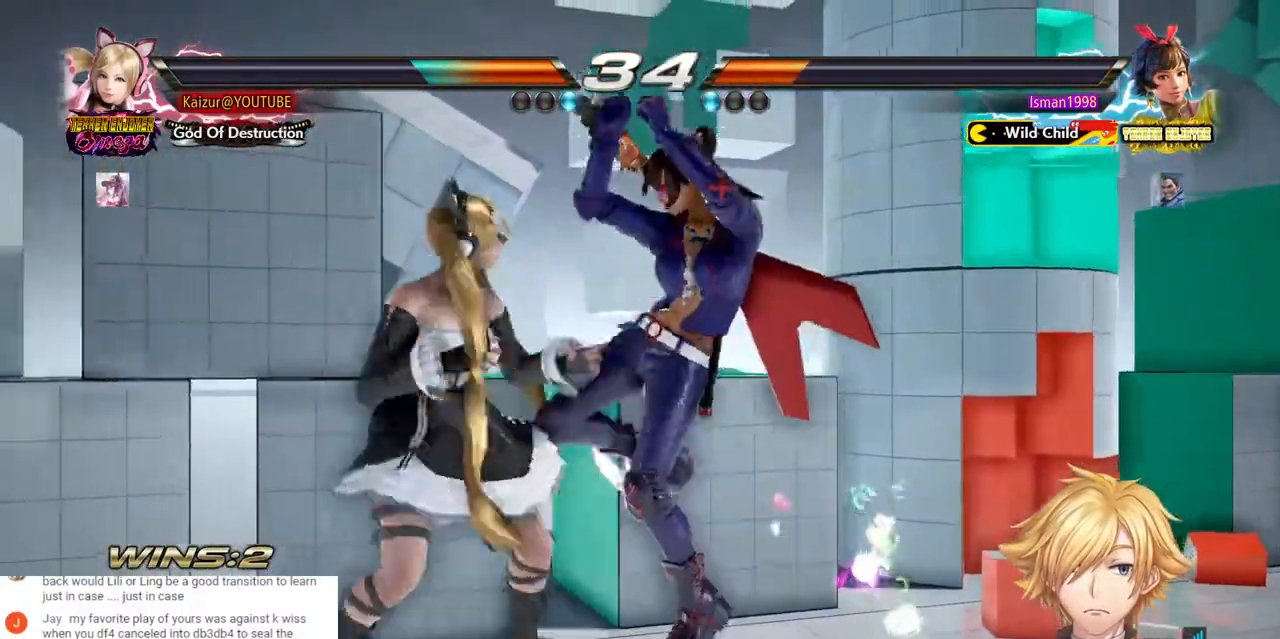
Gameplay with a controller (PlayStation layout); each line is a JSON object with the inputs held at the frame after it (dt_ms = milliseconds from this image to that frame). "events" lists button and stick changes between this image and that frame as [ms after this image, input, new state], when the widget could be followed in between. Not read: DPAD_DOWN L3 R3 SELECT SQUARE.
{"dt_ms": 500, "buttons": [], "left_stick": "center", "right_stick": "center", "events": [[317, "DPAD_LEFT", "up"]]}
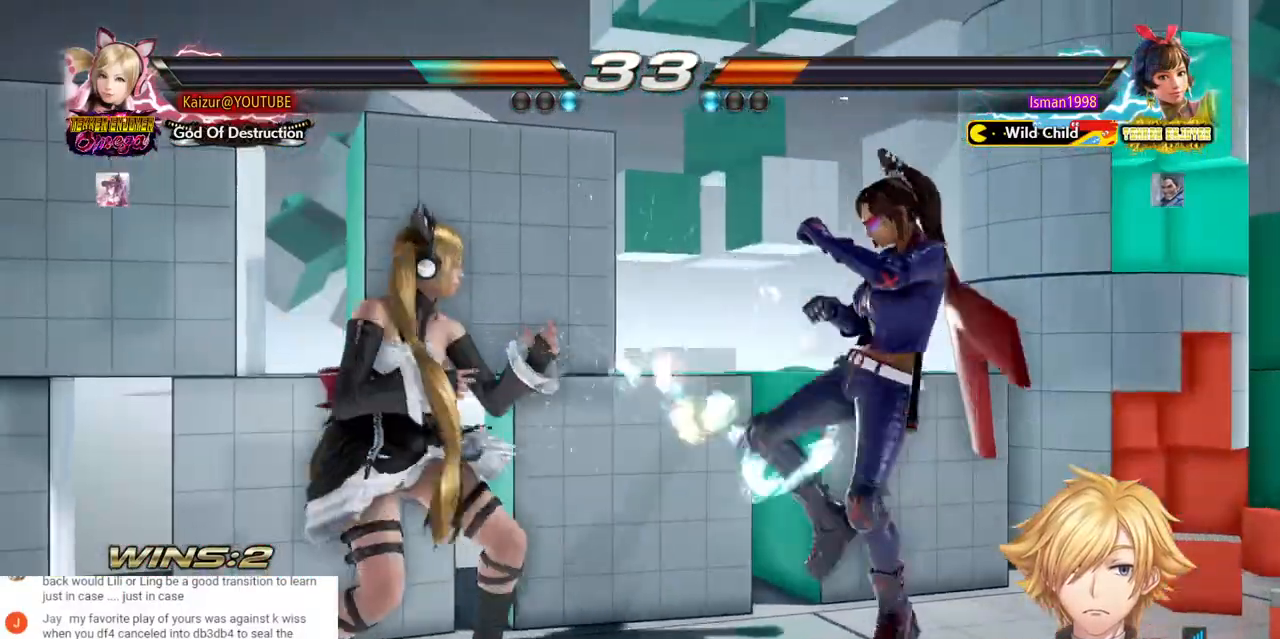
{"dt_ms": 500, "buttons": ["R1"], "left_stick": "center", "right_stick": "center"}
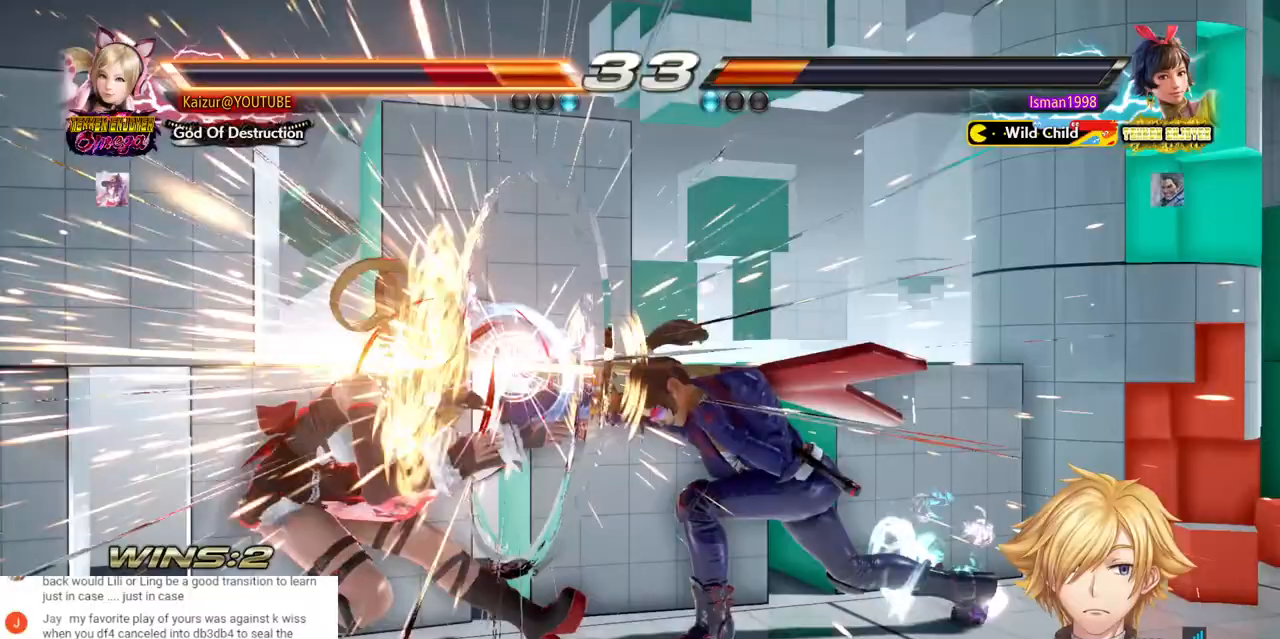
{"dt_ms": 500, "buttons": ["DPAD_LEFT"], "left_stick": "center", "right_stick": "center", "events": [[67, "R1", "up"], [183, "DPAD_LEFT", "down"], [333, "DPAD_LEFT", "up"], [400, "DPAD_LEFT", "down"]]}
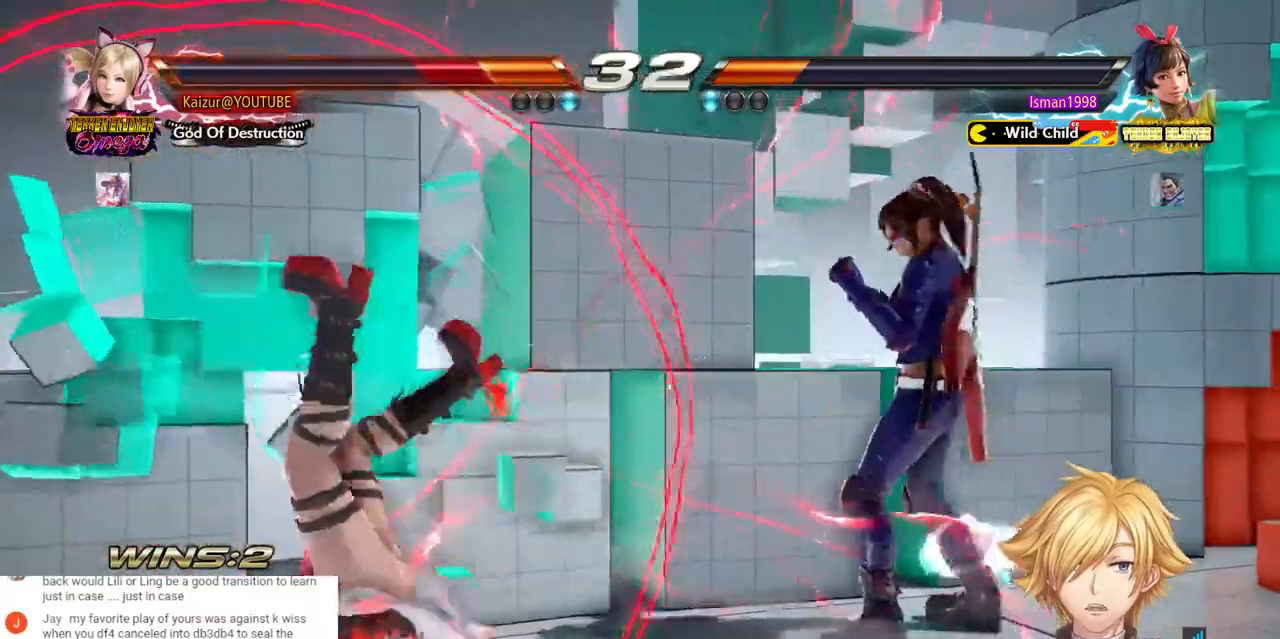
{"dt_ms": 500, "buttons": ["DPAD_LEFT"], "left_stick": "center", "right_stick": "center", "events": [[50, "L2", "down"], [200, "L2", "up"], [217, "L2", "down"], [383, "L2", "up"]]}
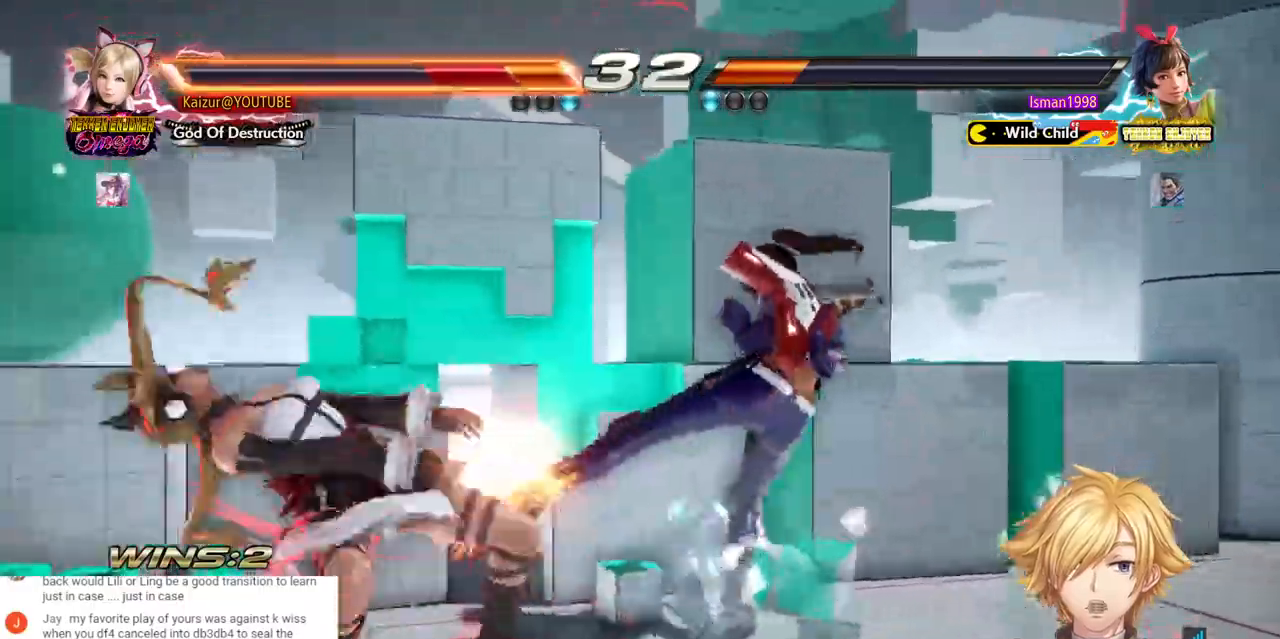
{"dt_ms": 500, "buttons": ["DPAD_LEFT"], "left_stick": "center", "right_stick": "center", "events": []}
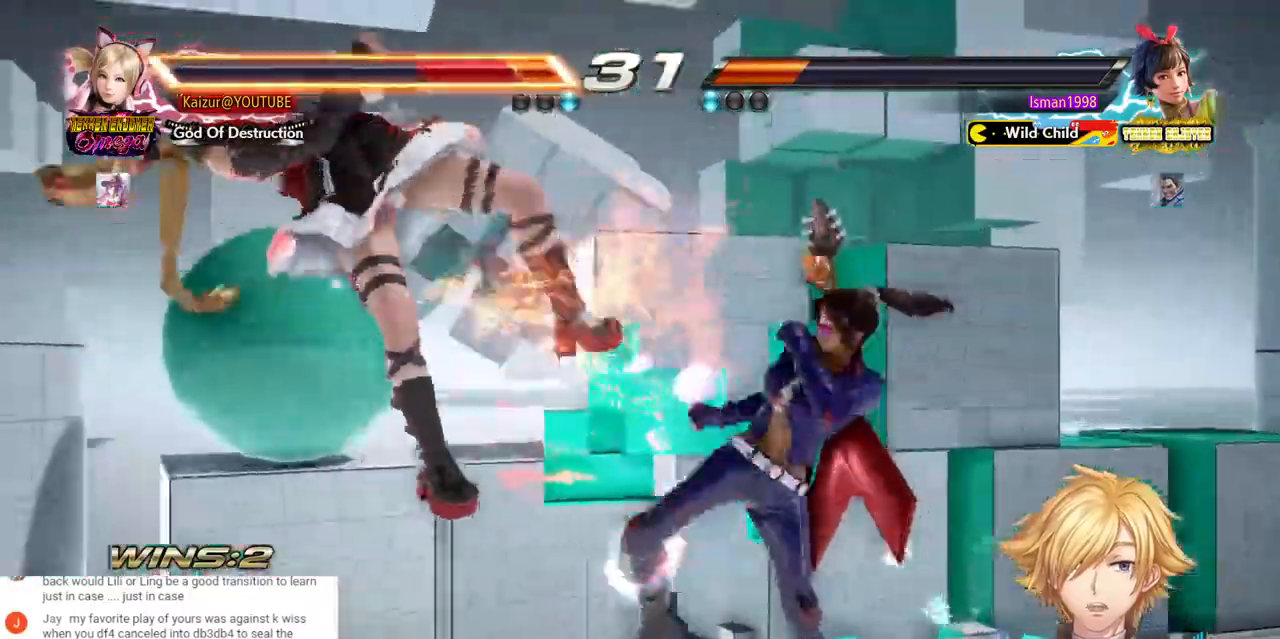
{"dt_ms": 500, "buttons": ["DPAD_LEFT"], "left_stick": "center", "right_stick": "center", "events": []}
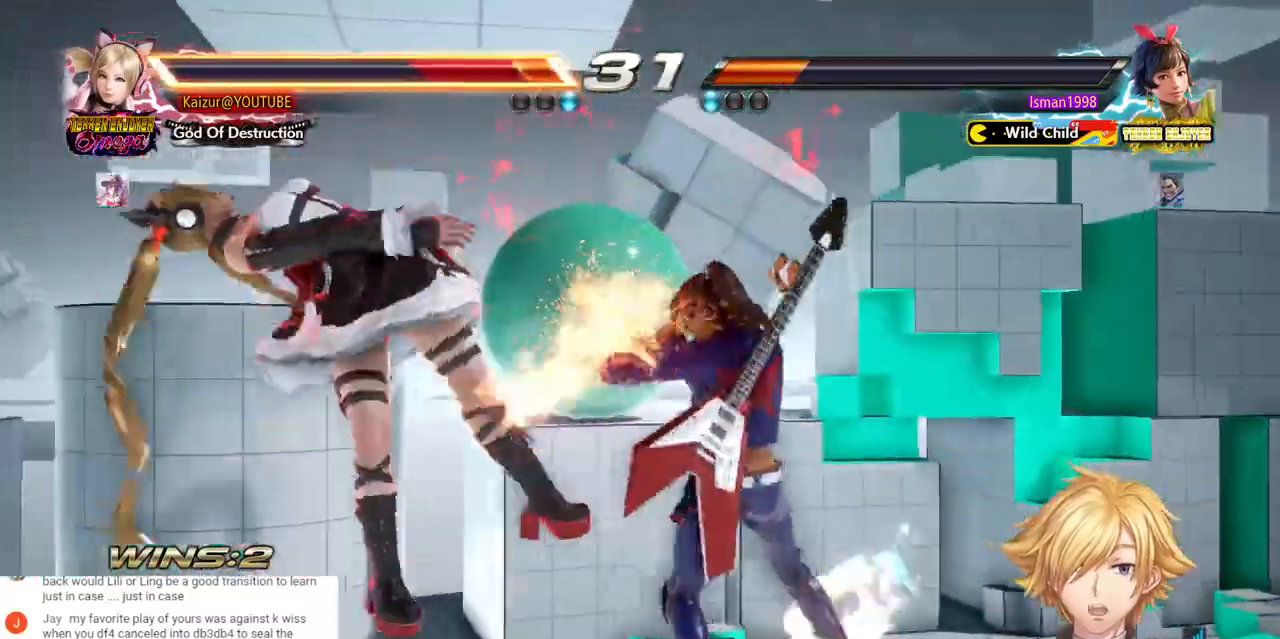
{"dt_ms": 500, "buttons": ["DPAD_LEFT"], "left_stick": "center", "right_stick": "center"}
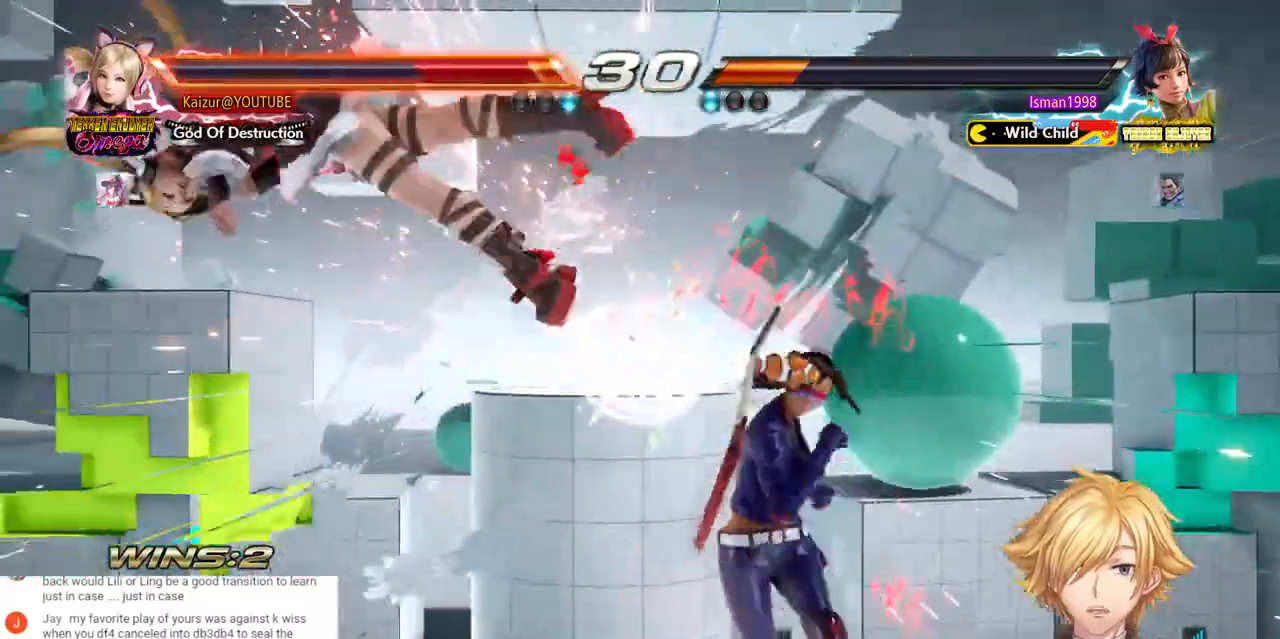
{"dt_ms": 500, "buttons": ["DPAD_LEFT"], "left_stick": "center", "right_stick": "center", "events": [[17, "DPAD_LEFT", "up"], [217, "DPAD_LEFT", "down"], [267, "DPAD_LEFT", "up"], [350, "DPAD_LEFT", "down"], [417, "DPAD_LEFT", "up"], [467, "DPAD_LEFT", "down"]]}
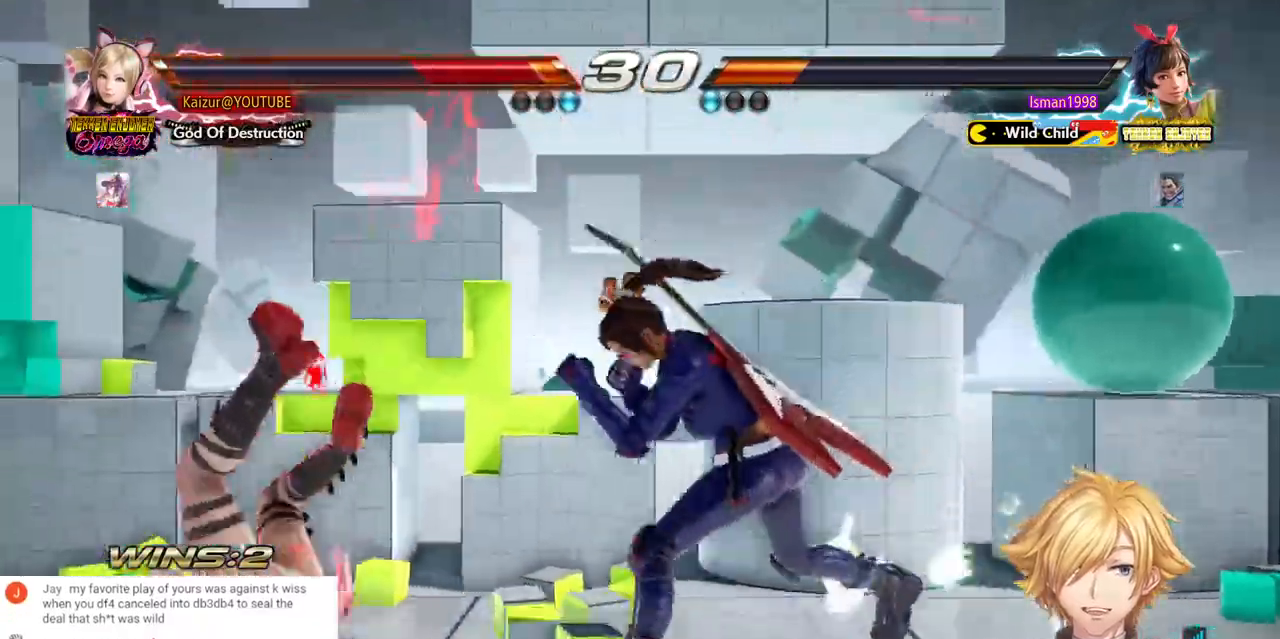
{"dt_ms": 500, "buttons": ["DPAD_LEFT"], "left_stick": "center", "right_stick": "center", "events": [[17, "L2", "down"], [33, "DPAD_LEFT", "up"], [100, "DPAD_LEFT", "down"], [117, "L2", "up"]]}
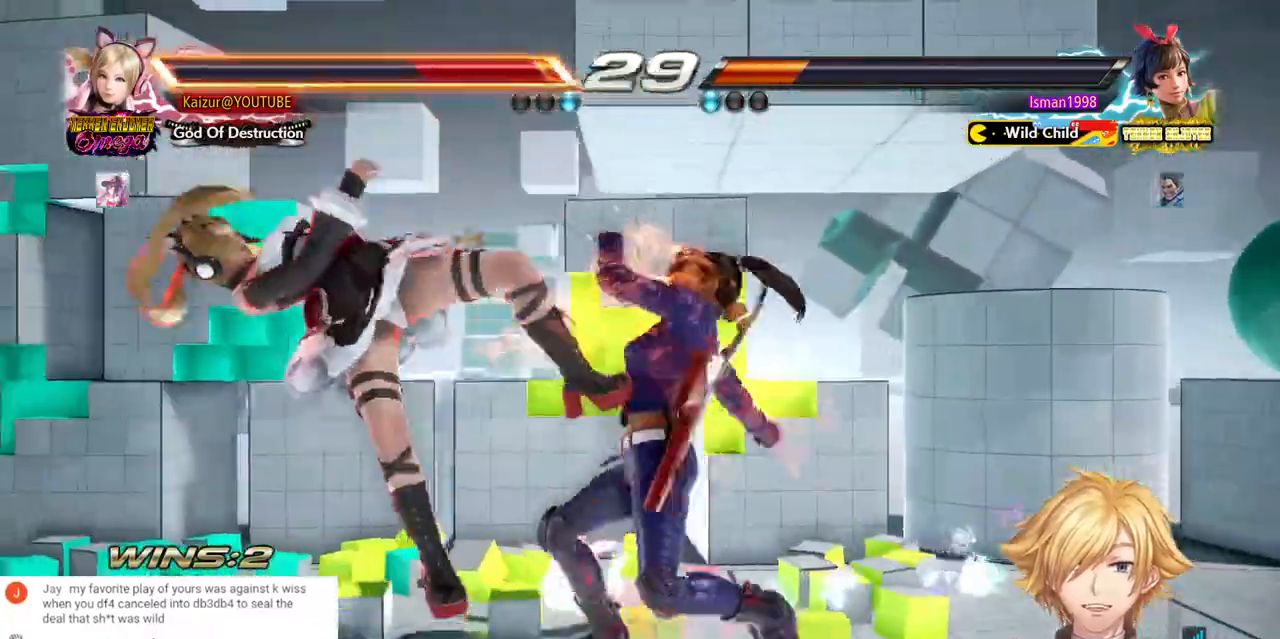
{"dt_ms": 500, "buttons": ["DPAD_LEFT"], "left_stick": "center", "right_stick": "center", "events": []}
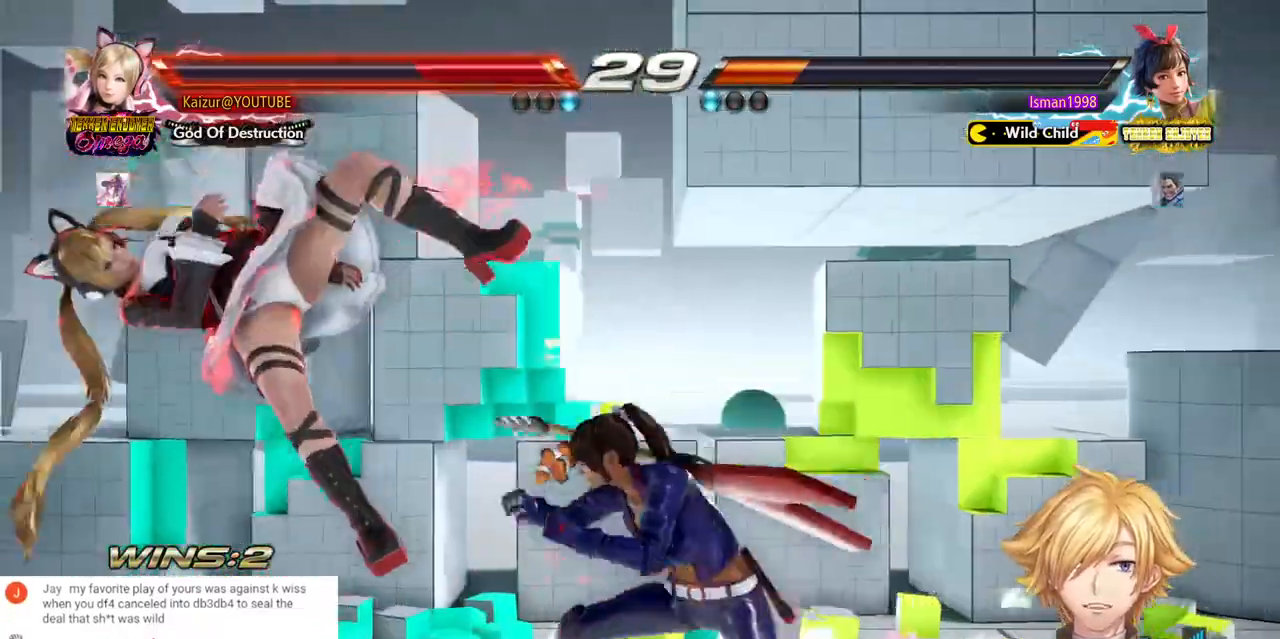
{"dt_ms": 500, "buttons": ["DPAD_LEFT"], "left_stick": "center", "right_stick": "center", "events": []}
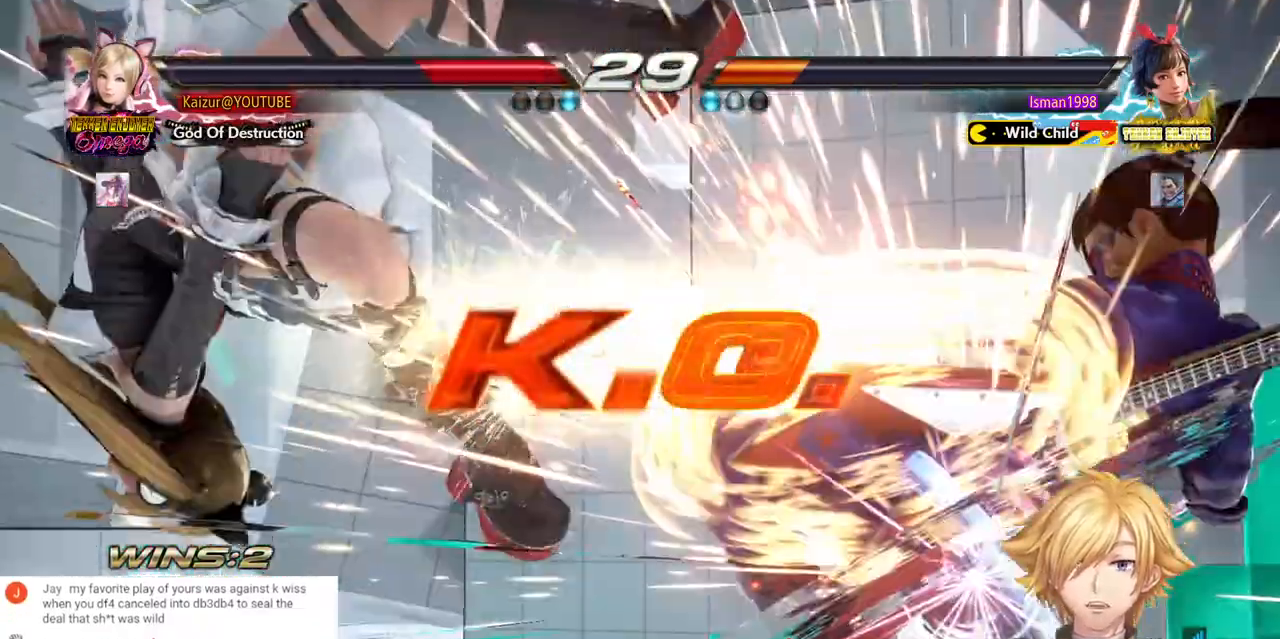
{"dt_ms": 500, "buttons": [], "left_stick": "center", "right_stick": "center", "events": [[150, "DPAD_LEFT", "up"]]}
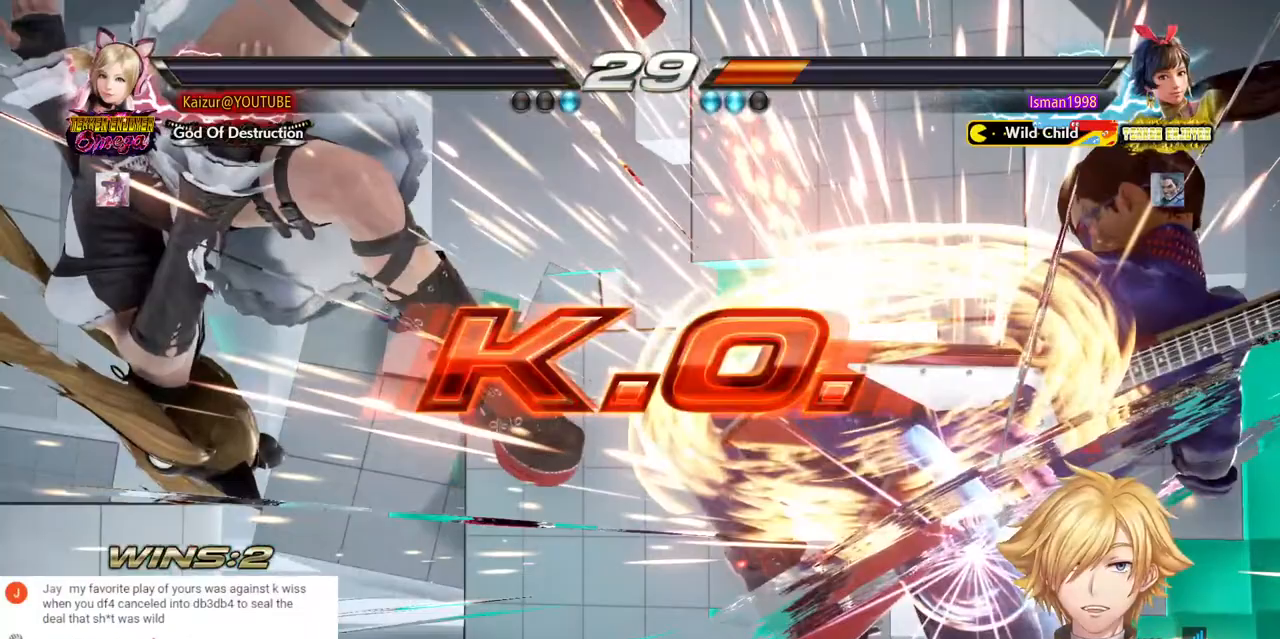
{"dt_ms": 500, "buttons": ["CROSS"], "left_stick": "center", "right_stick": "center", "events": [[417, "CROSS", "down"]]}
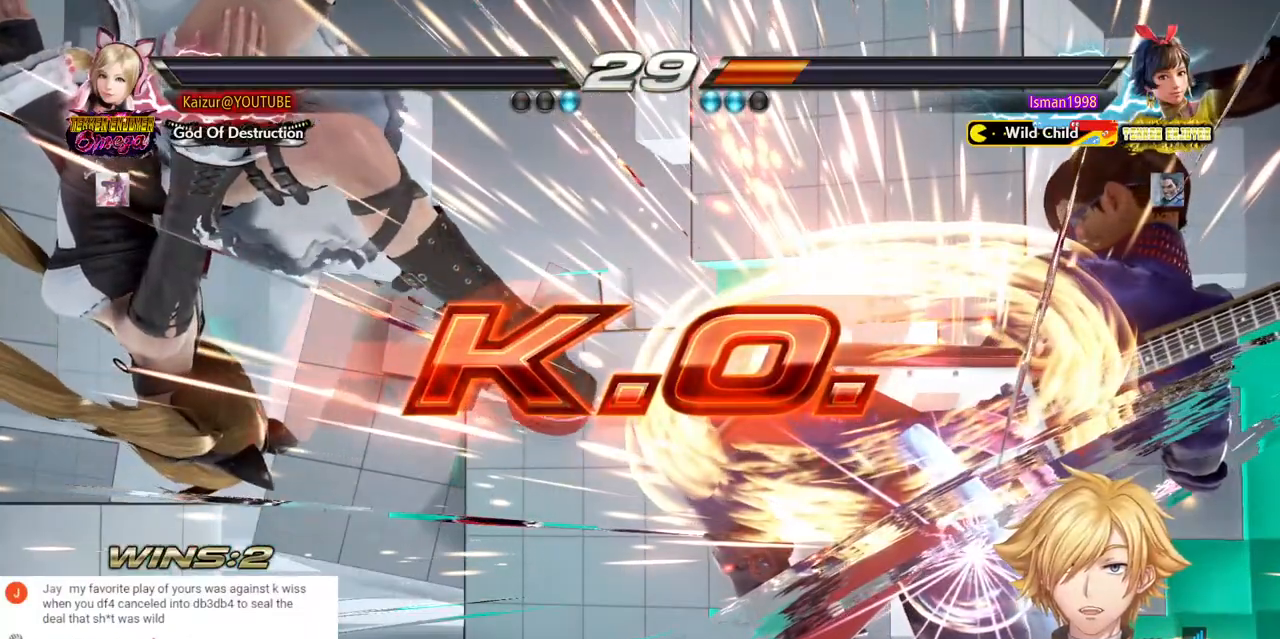
{"dt_ms": 500, "buttons": [], "left_stick": "center", "right_stick": "center", "events": [[33, "CROSS", "up"]]}
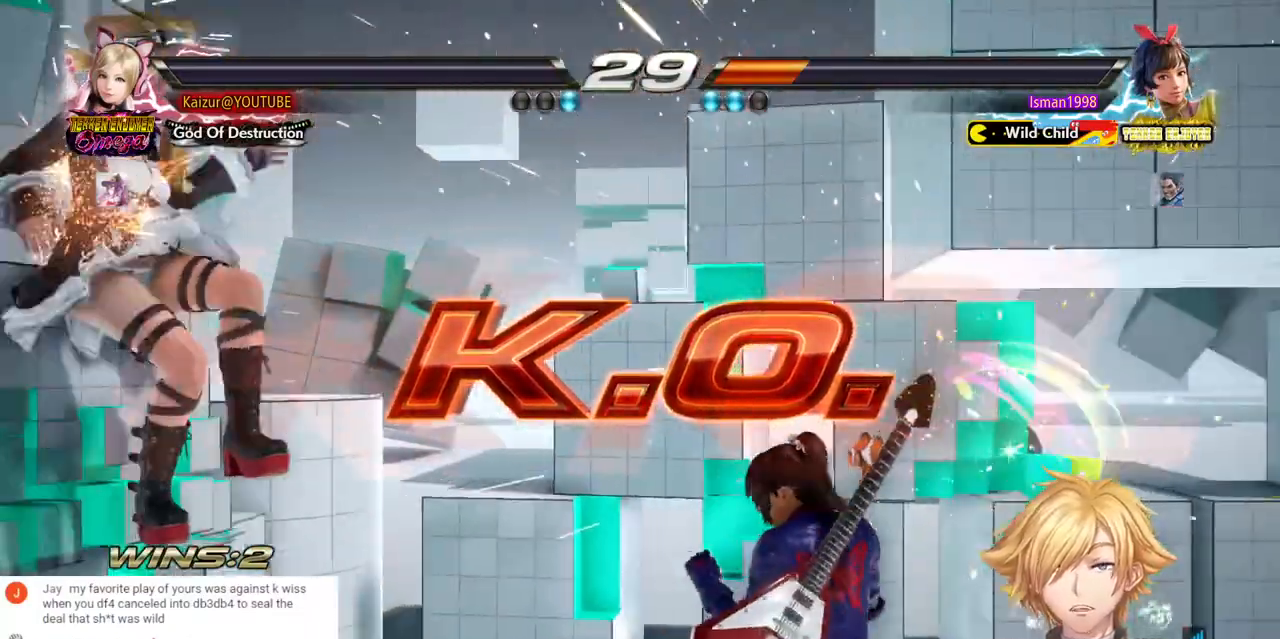
{"dt_ms": 500, "buttons": [], "left_stick": "center", "right_stick": "center", "events": []}
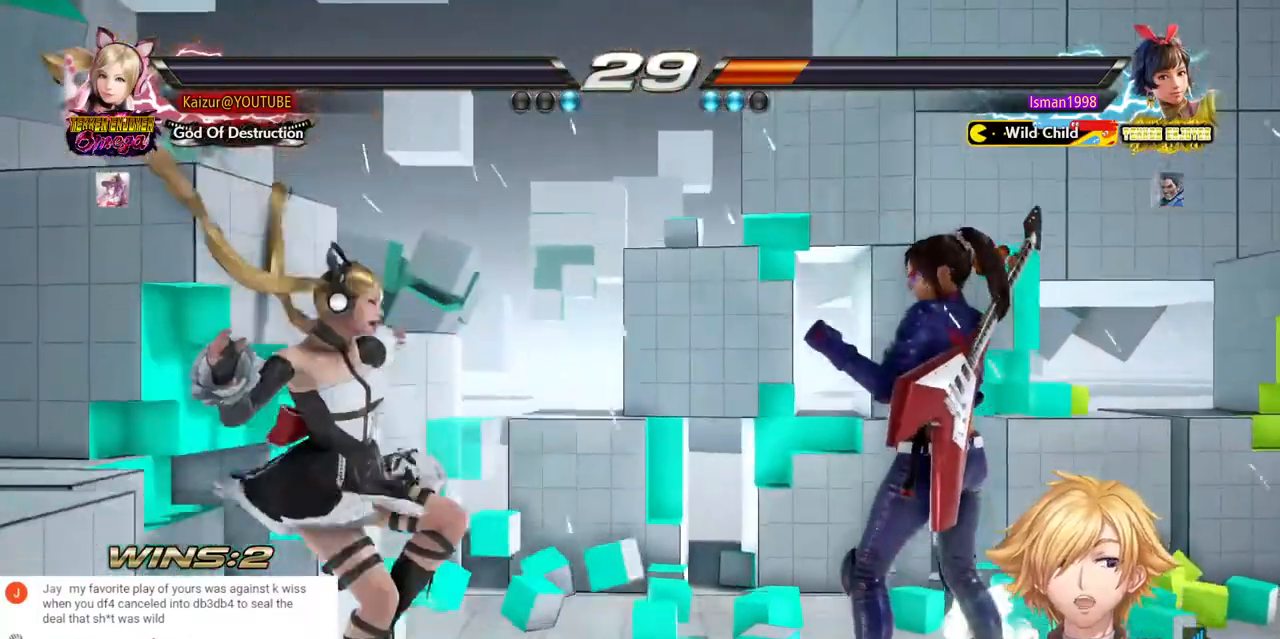
{"dt_ms": 500, "buttons": [], "left_stick": "center", "right_stick": "center", "events": []}
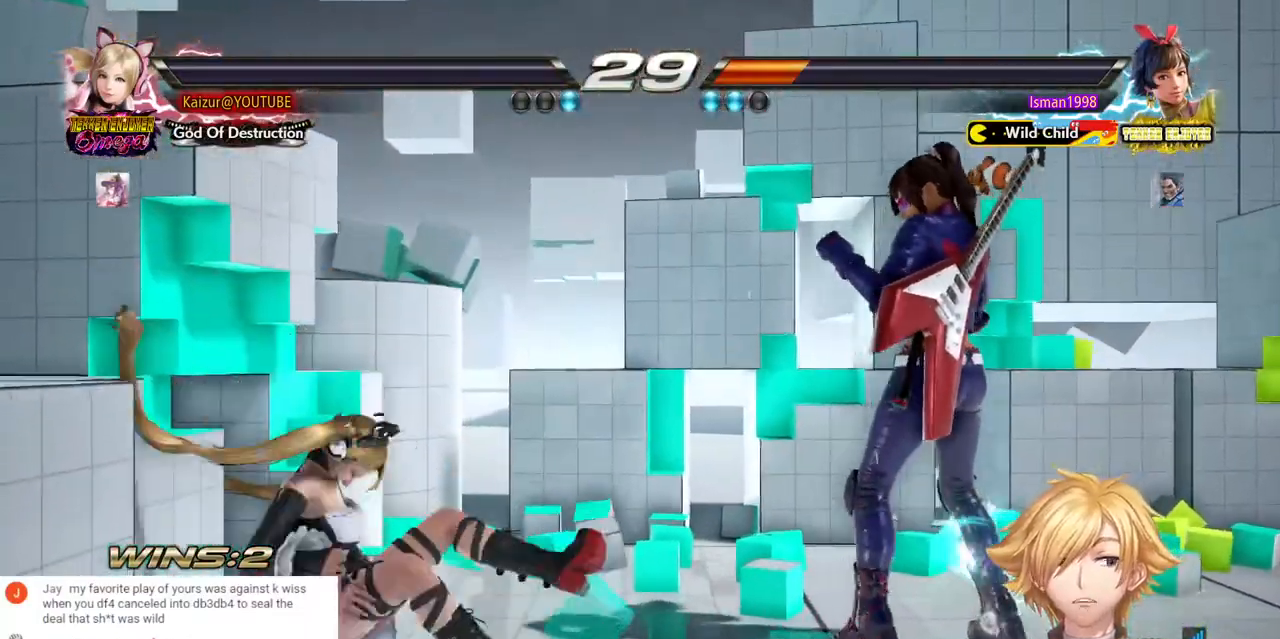
{"dt_ms": 500, "buttons": ["CROSS"], "left_stick": "center", "right_stick": "center", "events": [[383, "CROSS", "down"]]}
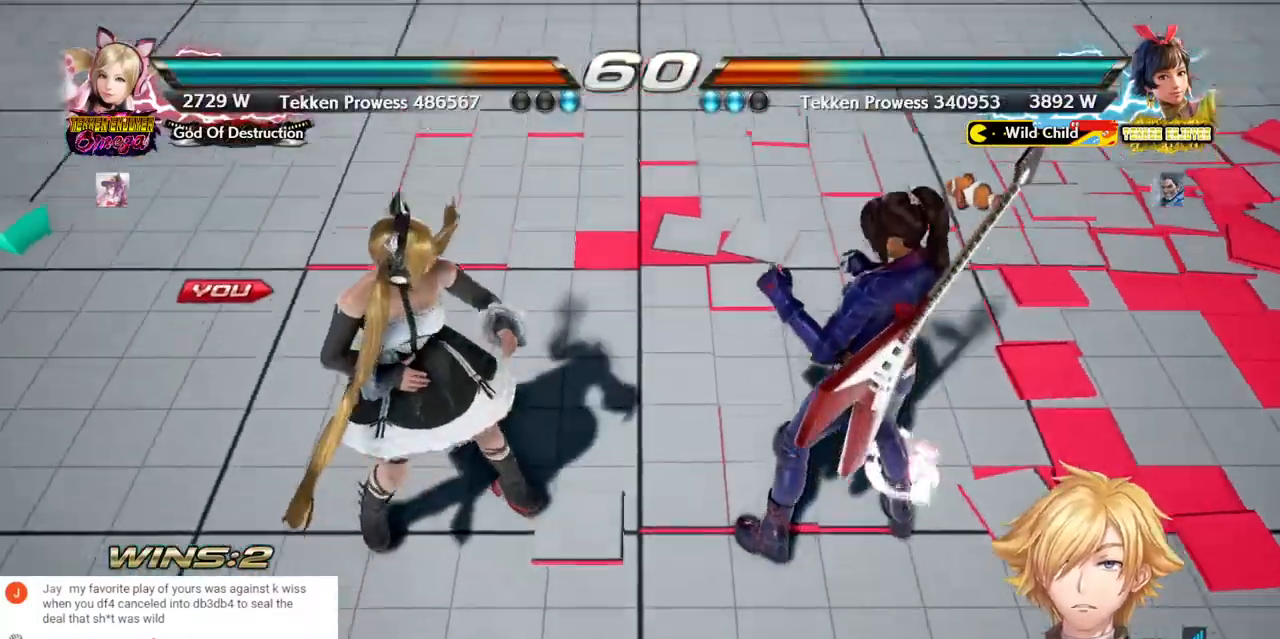
{"dt_ms": 1000, "buttons": ["DPAD_LEFT"], "left_stick": "center", "right_stick": "center", "events": [[17, "CROSS", "up"], [150, "CROSS", "down"], [283, "CROSS", "up"], [517, "DPAD_LEFT", "down"]]}
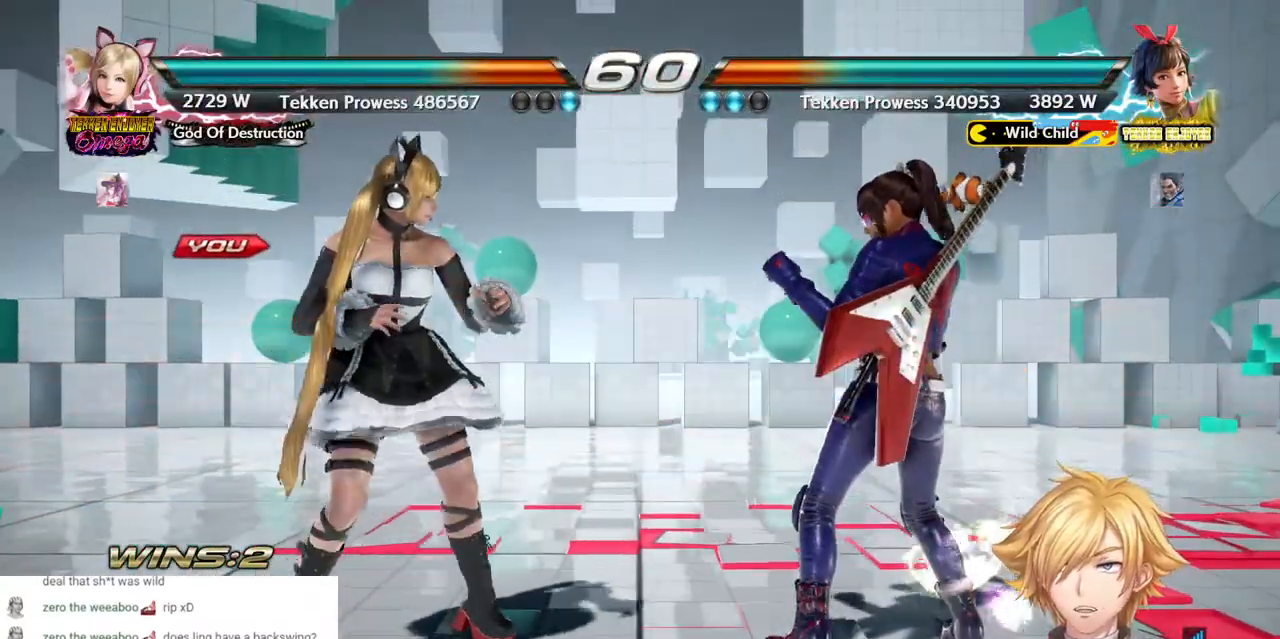
{"dt_ms": 500, "buttons": ["DPAD_LEFT"], "left_stick": "center", "right_stick": "center", "events": []}
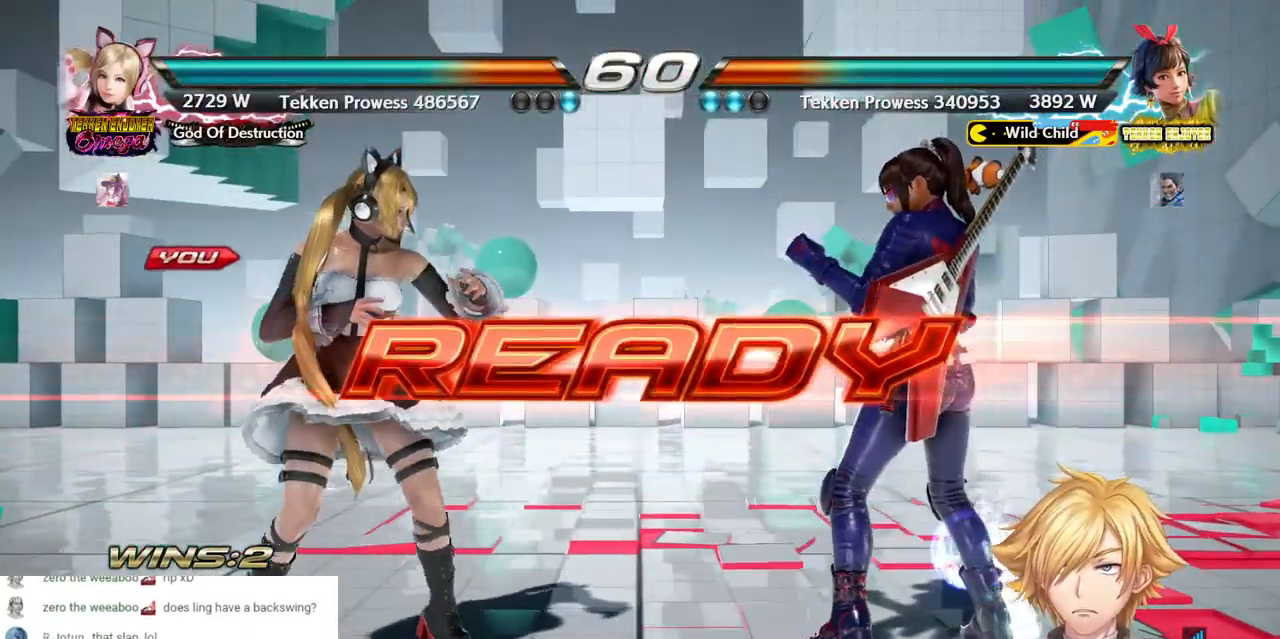
{"dt_ms": 500, "buttons": [], "left_stick": "center", "right_stick": "center", "events": [[250, "DPAD_LEFT", "up"]]}
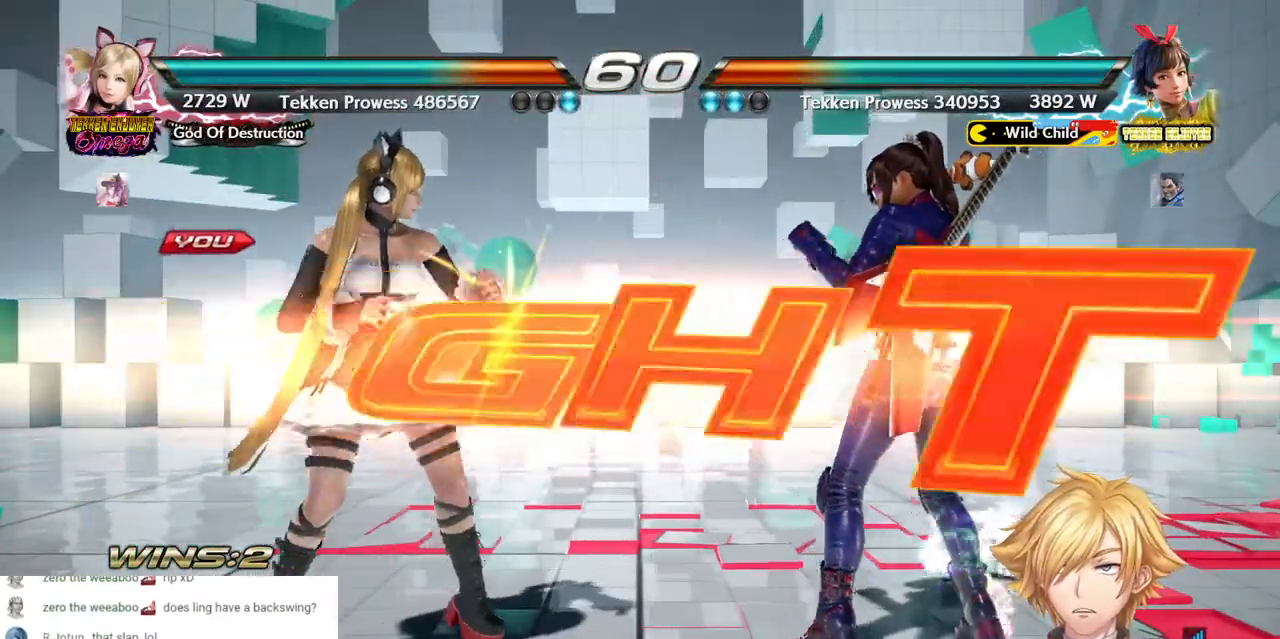
{"dt_ms": 500, "buttons": ["DPAD_LEFT"], "left_stick": "center", "right_stick": "center", "events": [[450, "DPAD_LEFT", "down"]]}
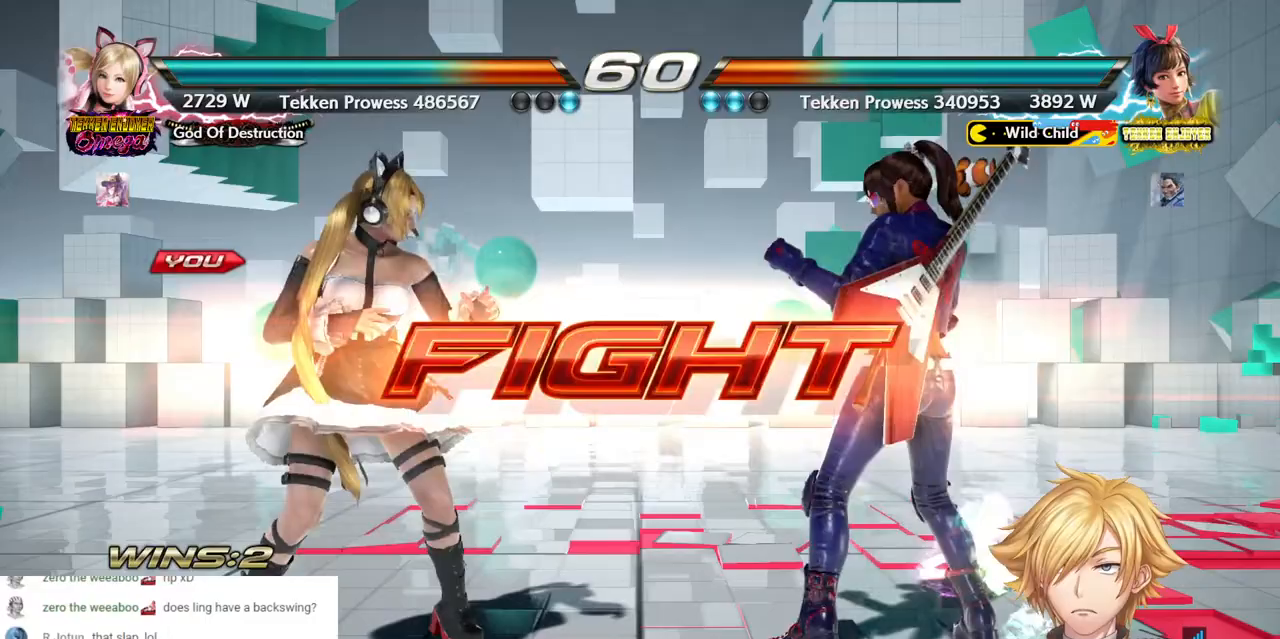
{"dt_ms": 500, "buttons": [], "left_stick": "center", "right_stick": "center", "events": [[33, "DPAD_LEFT", "up"], [83, "DPAD_LEFT", "down"], [183, "DPAD_LEFT", "up"]]}
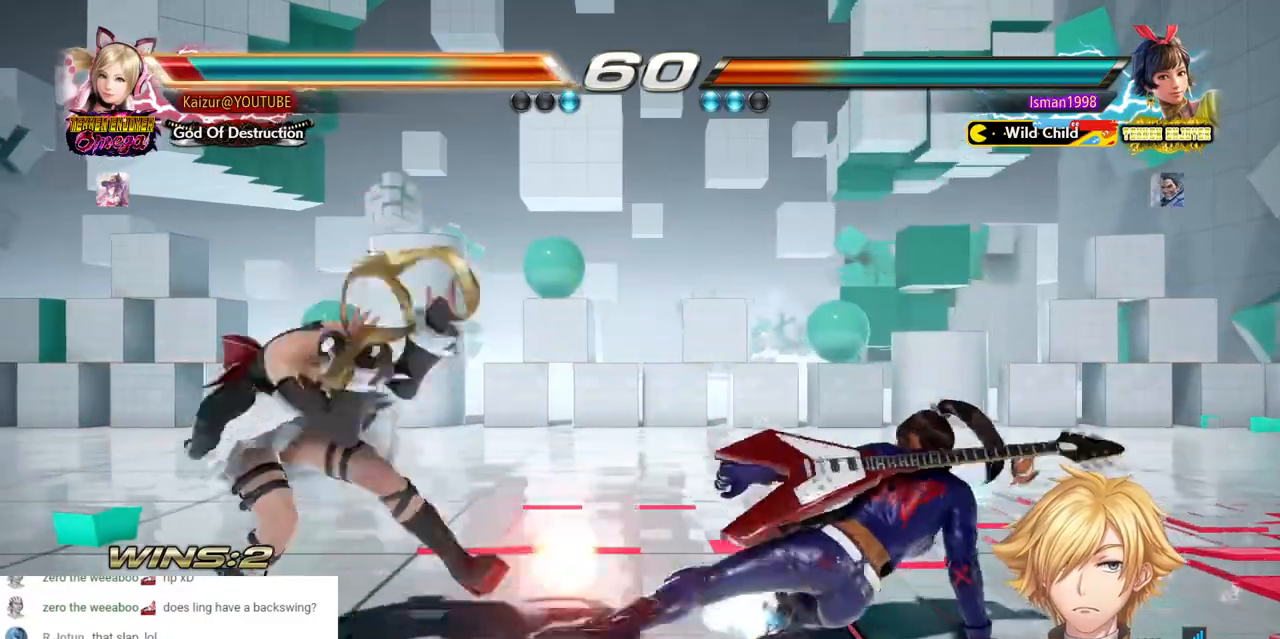
{"dt_ms": 500, "buttons": ["DPAD_LEFT"], "left_stick": "center", "right_stick": "center", "events": [[100, "DPAD_LEFT", "down"]]}
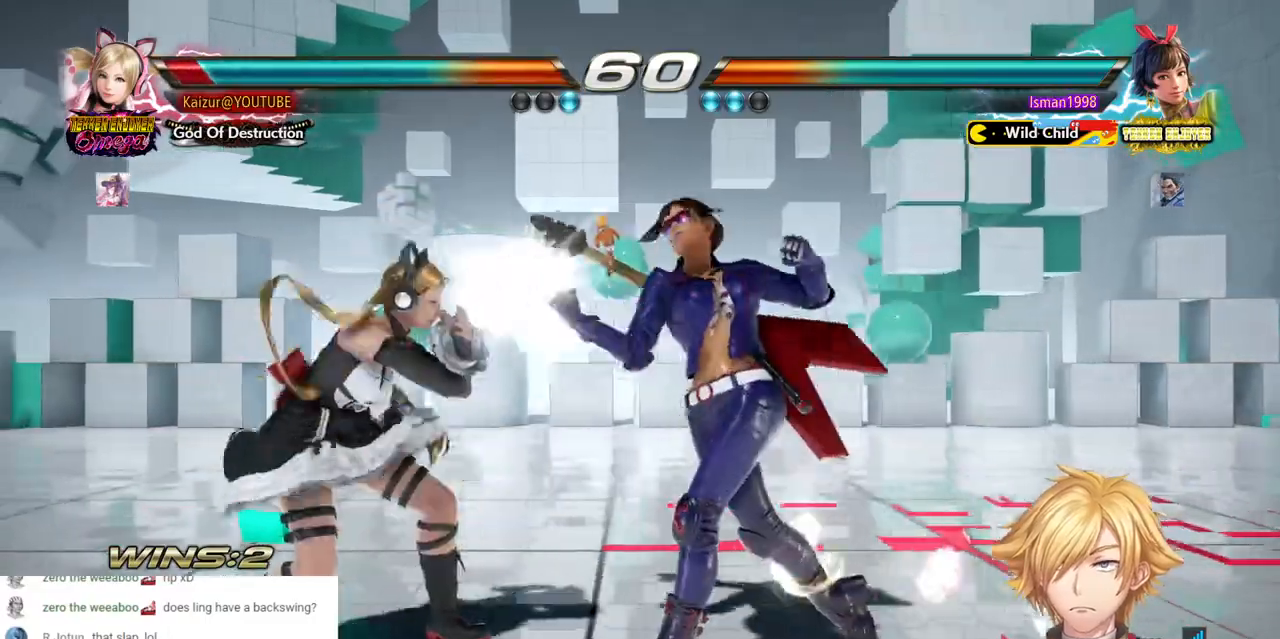
{"dt_ms": 500, "buttons": ["CIRCLE", "DPAD_LEFT"], "left_stick": "center", "right_stick": "center", "events": [[200, "CIRCLE", "down"]]}
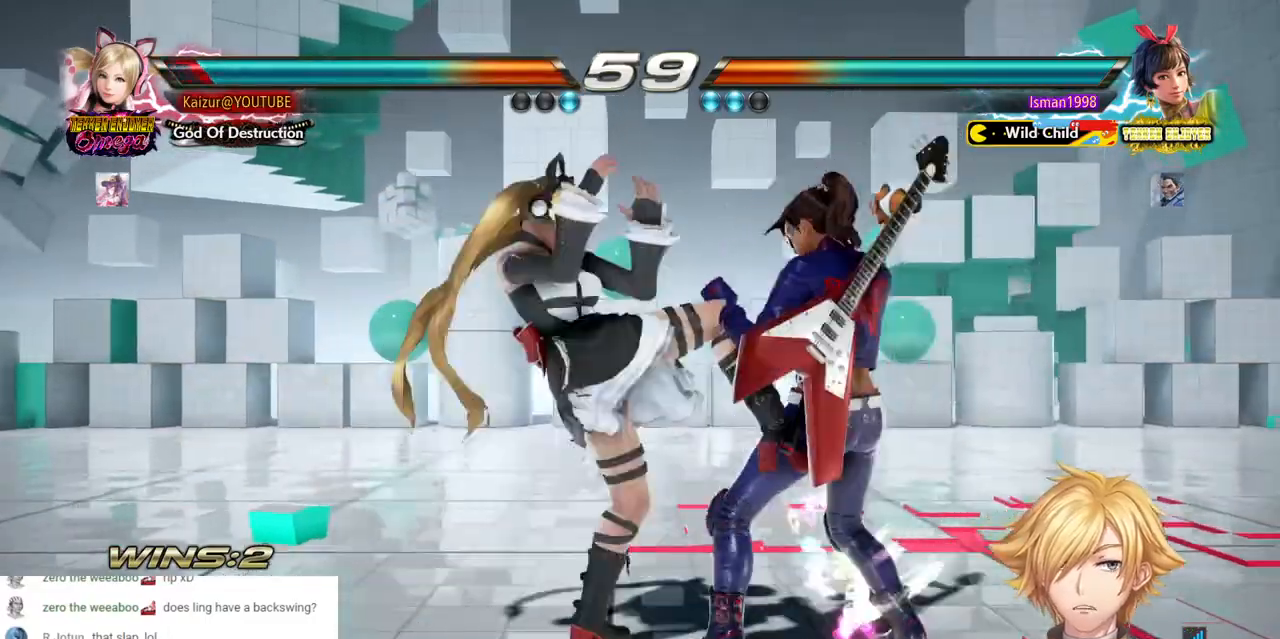
{"dt_ms": 500, "buttons": [], "left_stick": "center", "right_stick": "center", "events": [[217, "CIRCLE", "up"], [333, "DPAD_LEFT", "up"]]}
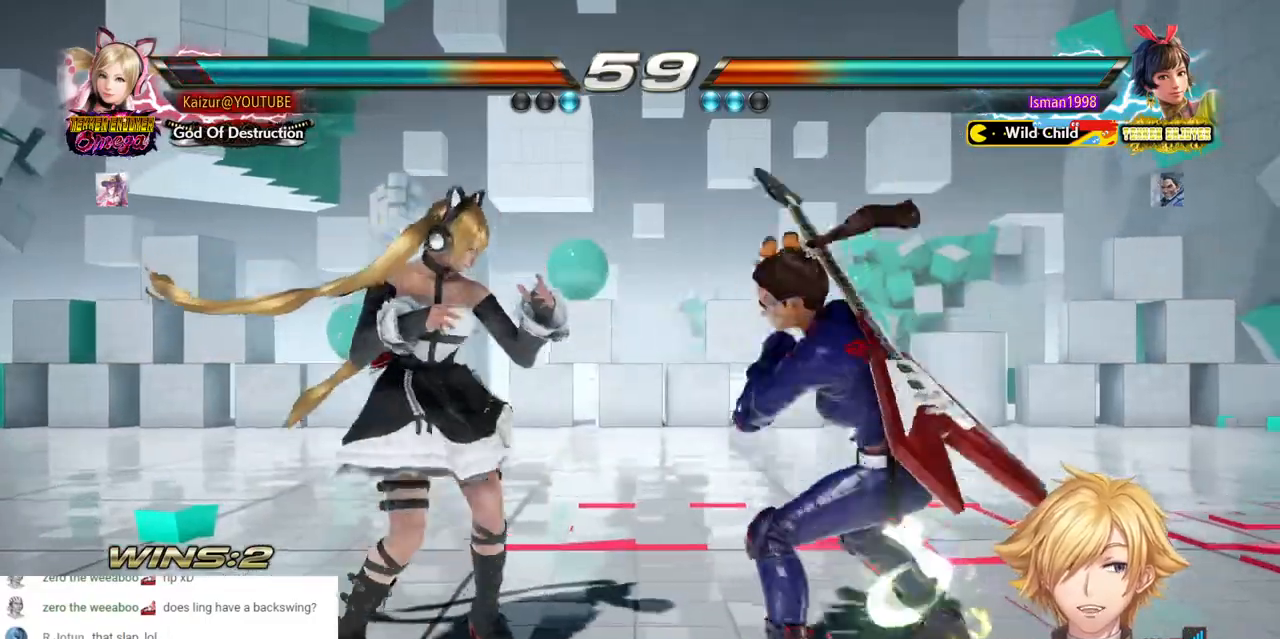
{"dt_ms": 500, "buttons": ["CIRCLE"], "left_stick": "center", "right_stick": "center", "events": [[267, "CIRCLE", "down"], [367, "CIRCLE", "up"], [417, "CIRCLE", "down"]]}
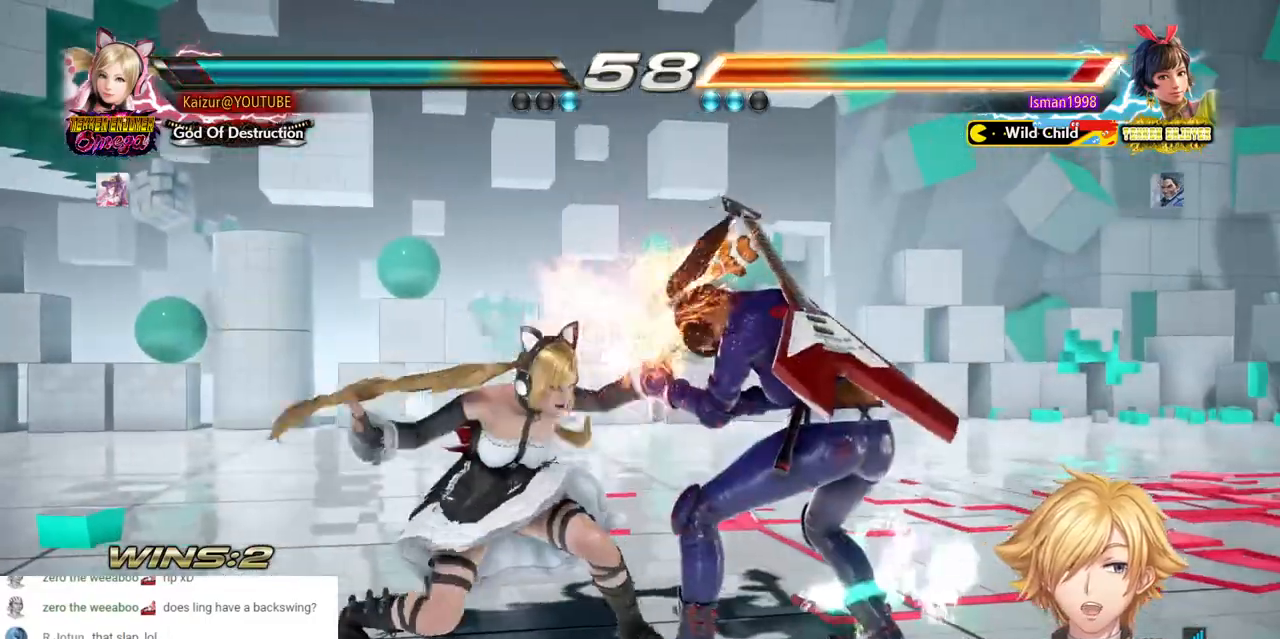
{"dt_ms": 500, "buttons": [], "left_stick": "center", "right_stick": "center", "events": [[17, "CIRCLE", "up"], [83, "CIRCLE", "down"], [150, "CIRCLE", "up"], [217, "CIRCLE", "down"], [300, "CIRCLE", "up"]]}
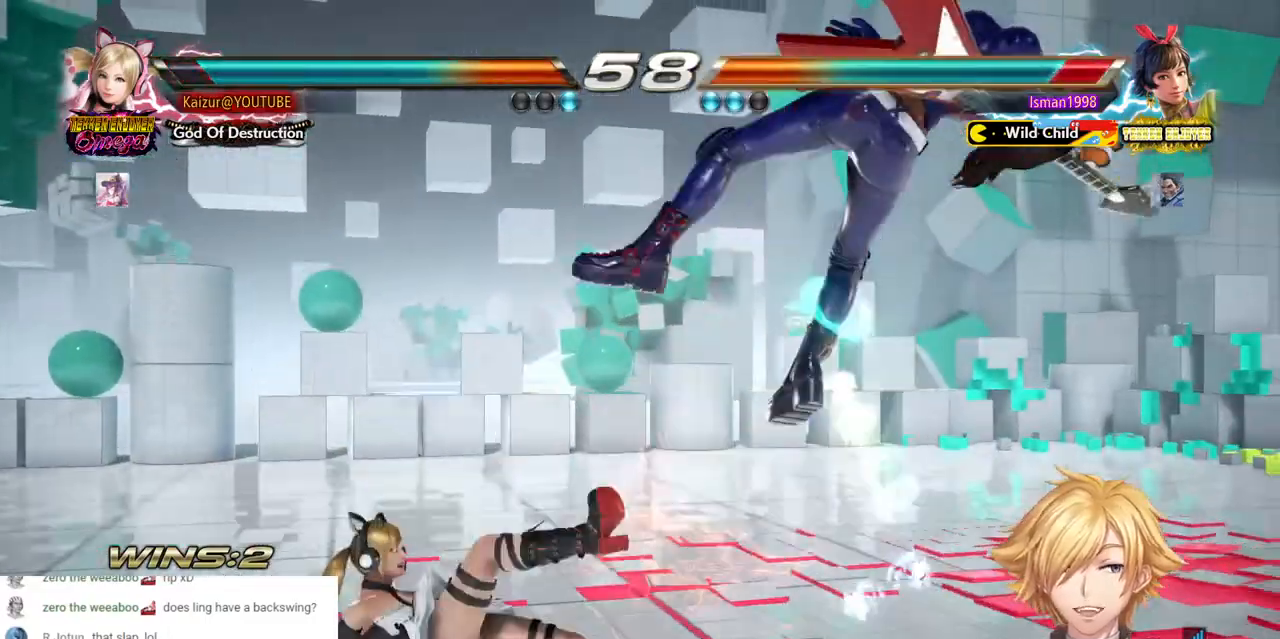
{"dt_ms": 500, "buttons": [], "left_stick": "center", "right_stick": "center", "events": [[150, "DPAD_RIGHT", "down"], [200, "CROSS", "down"], [333, "CROSS", "up"], [400, "DPAD_RIGHT", "up"]]}